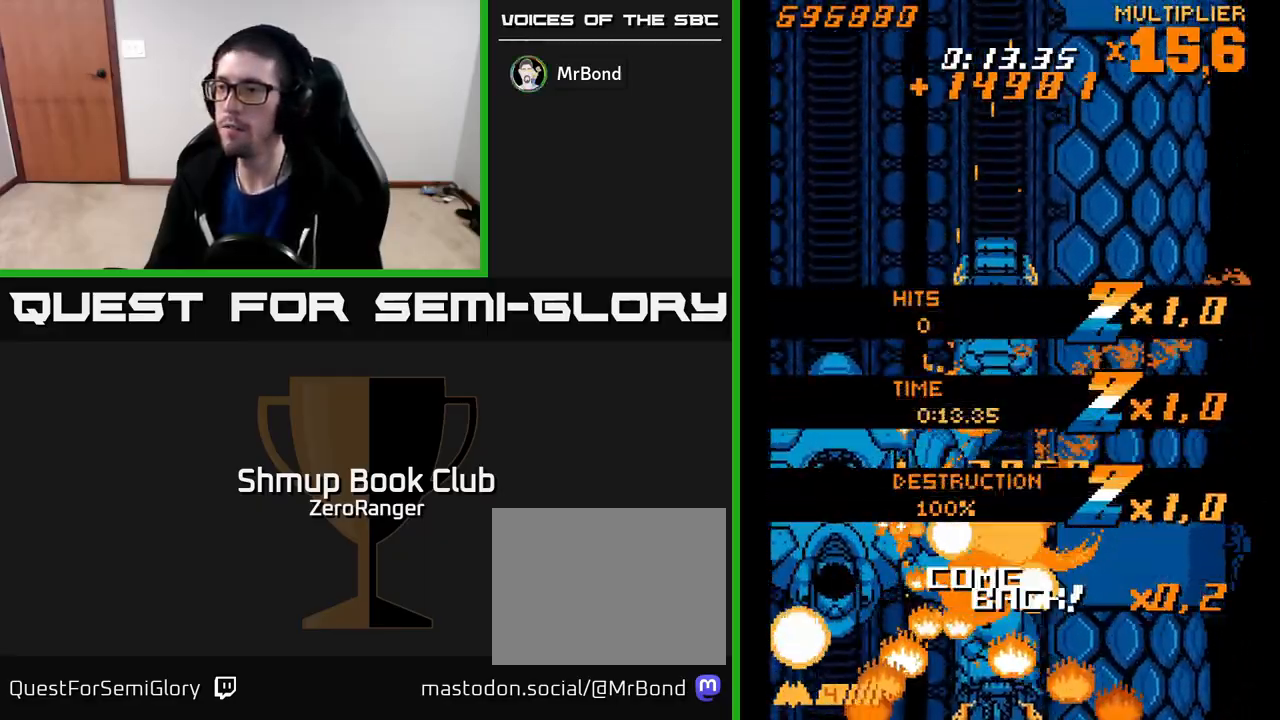
Gameplay with a controller (Xbox layout); each line is a JSON object with the inputs held at the frame after it. "events" lists button and stick changes between this image and that frame as [ms after this image, input, new state], when the widget could be followed in between. Not read: right_stick.
{"buttons": ["X", "DPAD_DOWN", "DPAD_RIGHT"], "left_stick": "center", "events": [[333, "DPAD_DOWN", "down"], [333, "DPAD_LEFT", "up"], [350, "DPAD_RIGHT", "down"]]}
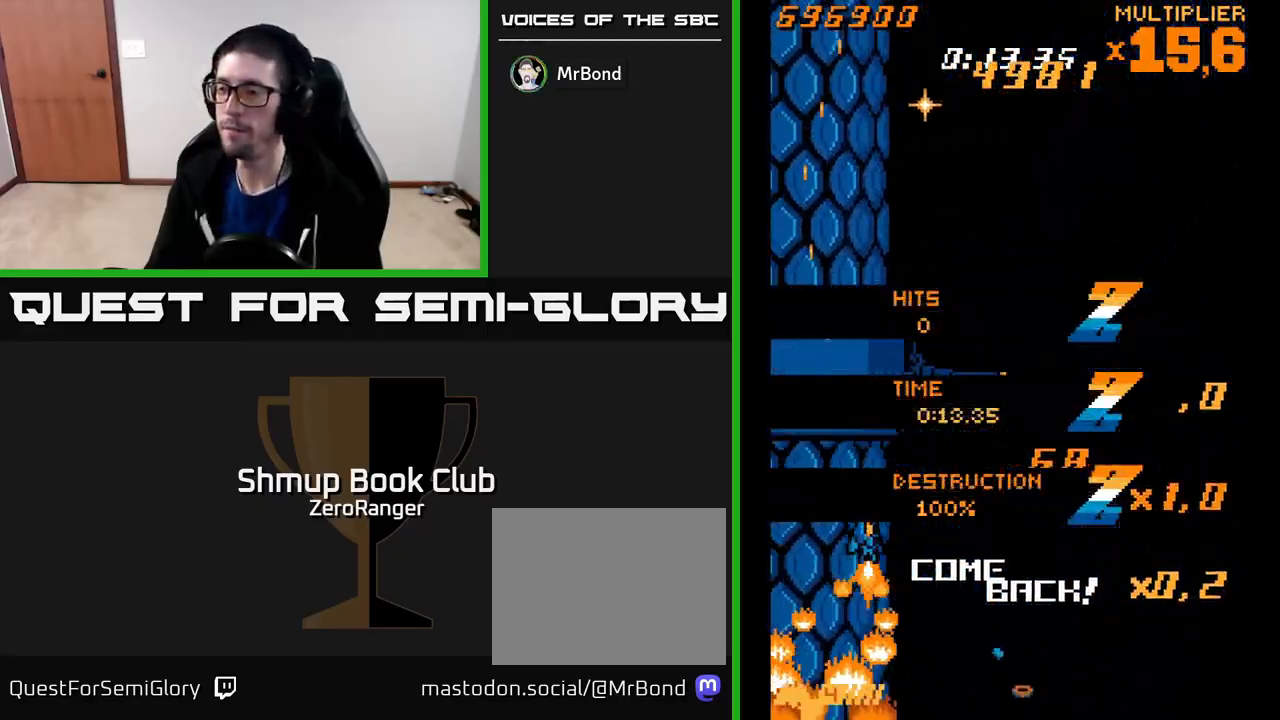
{"buttons": ["A", "DPAD_RIGHT"], "left_stick": "center", "events": [[17, "DPAD_DOWN", "up"], [333, "A", "down"], [367, "X", "up"]]}
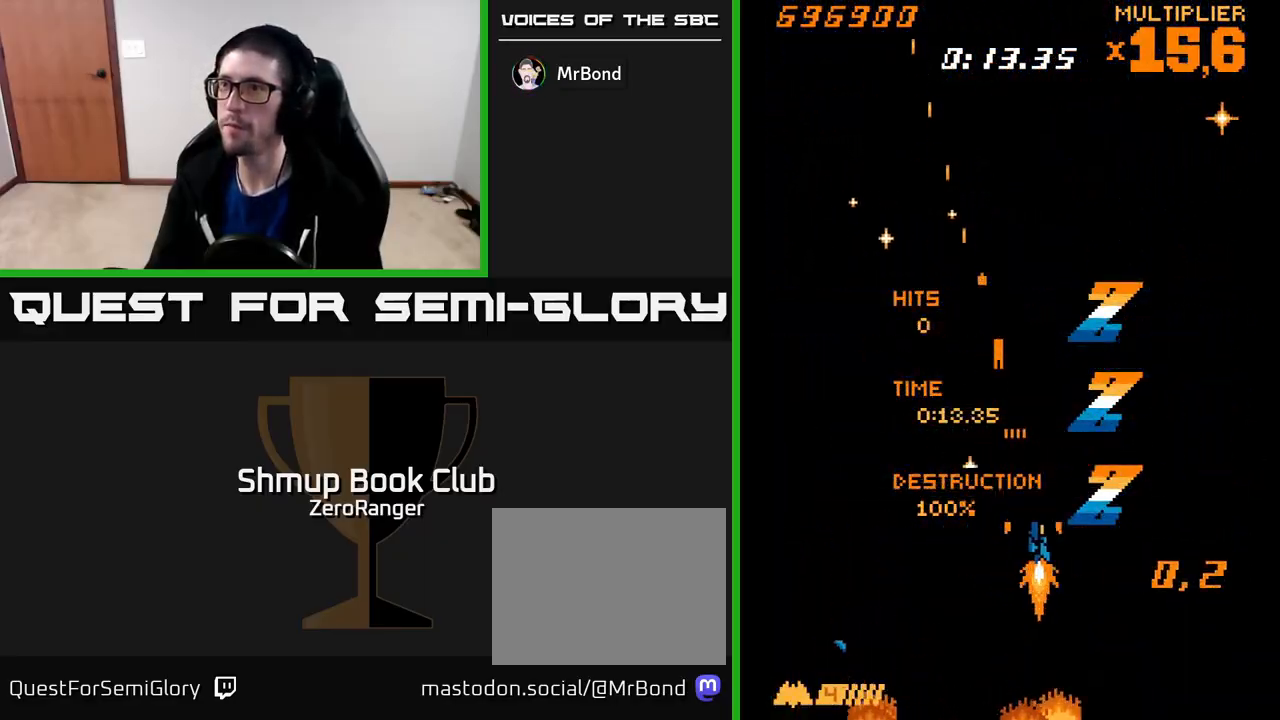
{"buttons": ["A", "DPAD_UP", "DPAD_LEFT"], "left_stick": "center", "events": [[250, "DPAD_RIGHT", "up"], [350, "DPAD_LEFT", "down"], [500, "DPAD_UP", "down"]]}
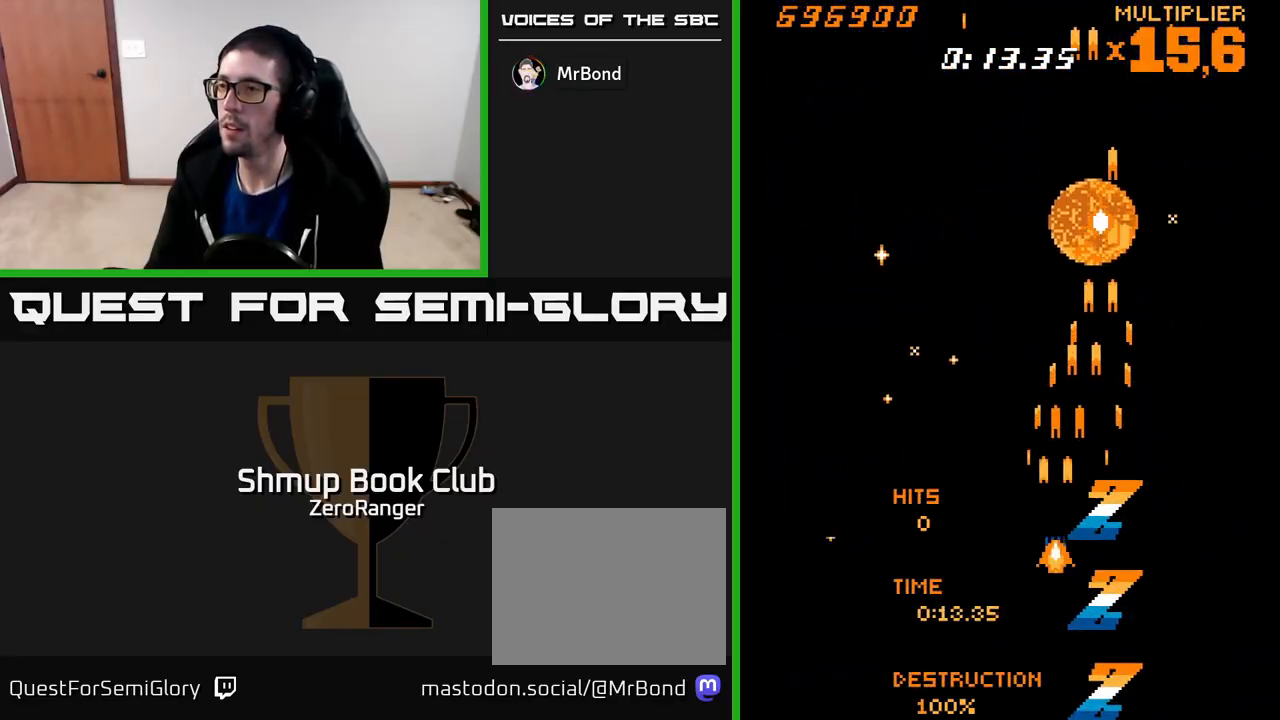
{"buttons": ["A", "DPAD_UP"], "left_stick": "center", "events": [[17, "DPAD_LEFT", "up"], [50, "DPAD_RIGHT", "down"], [67, "DPAD_UP", "up"], [167, "DPAD_RIGHT", "up"], [167, "DPAD_UP", "down"], [417, "DPAD_RIGHT", "down"], [467, "DPAD_RIGHT", "up"]]}
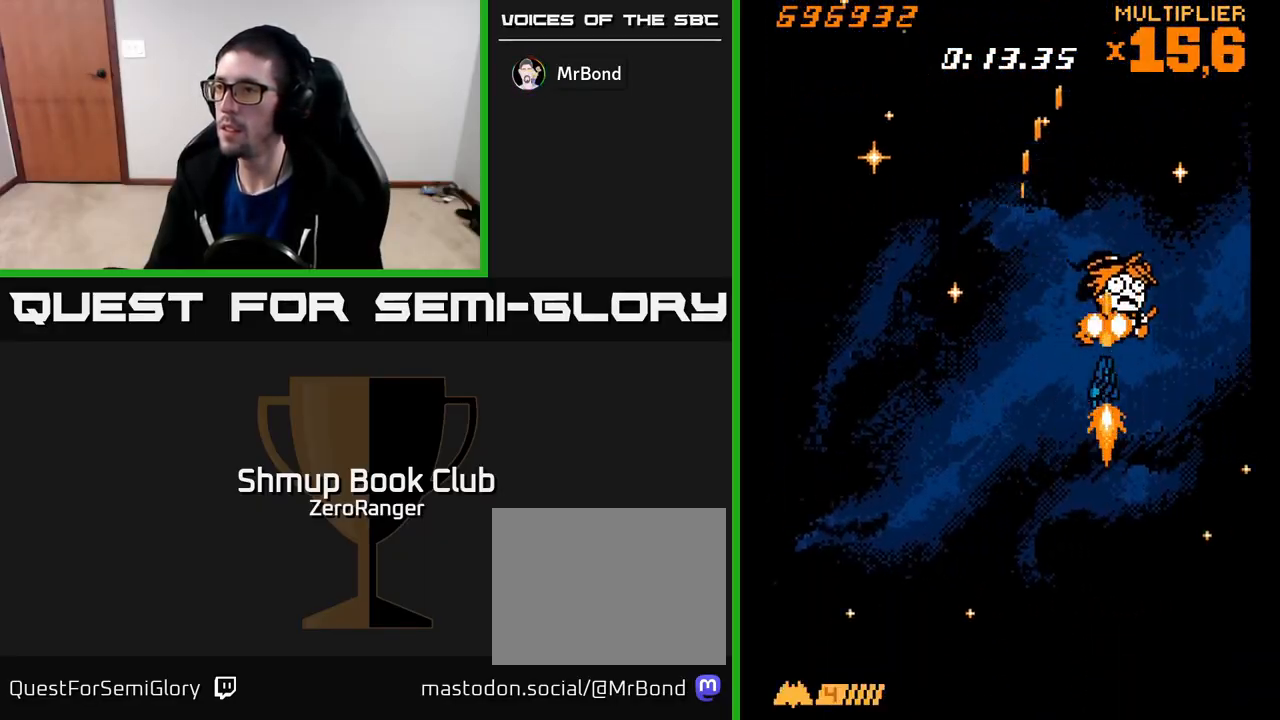
{"buttons": ["A", "DPAD_DOWN"], "left_stick": "center", "events": [[100, "DPAD_LEFT", "down"], [167, "DPAD_UP", "up"], [183, "DPAD_LEFT", "up"], [217, "DPAD_RIGHT", "down"], [250, "DPAD_UP", "down"], [300, "DPAD_RIGHT", "up"], [433, "DPAD_UP", "up"], [450, "DPAD_DOWN", "down"]]}
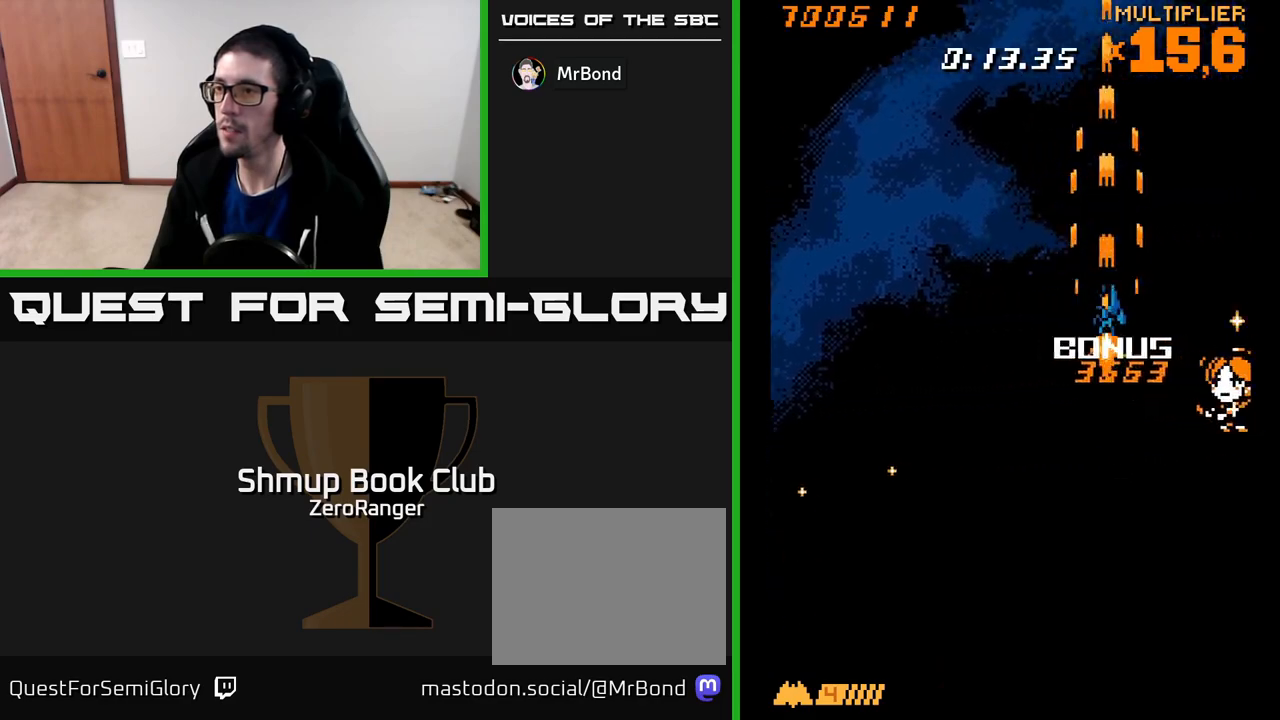
{"buttons": ["A", "DPAD_DOWN"], "left_stick": "center", "events": [[167, "DPAD_LEFT", "down"], [483, "DPAD_LEFT", "up"]]}
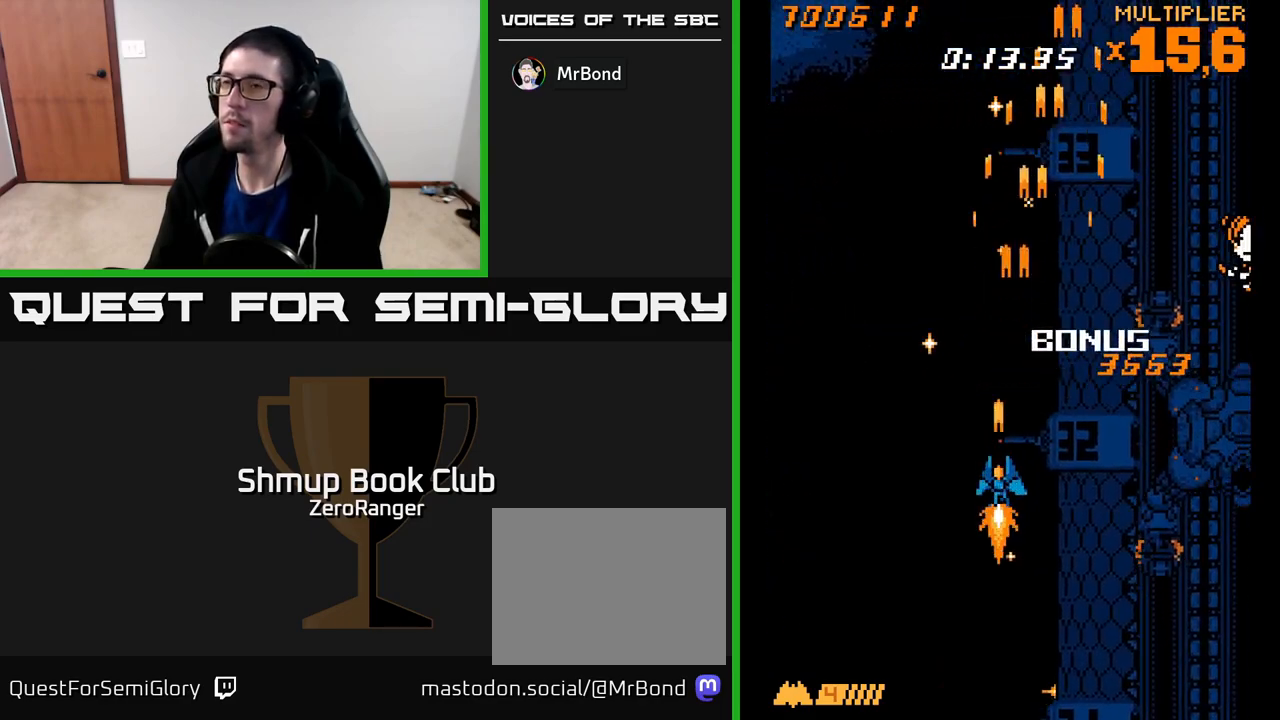
{"buttons": ["DPAD_DOWN"], "left_stick": "center", "events": [[83, "A", "up"], [300, "DPAD_LEFT", "down"], [450, "DPAD_LEFT", "up"]]}
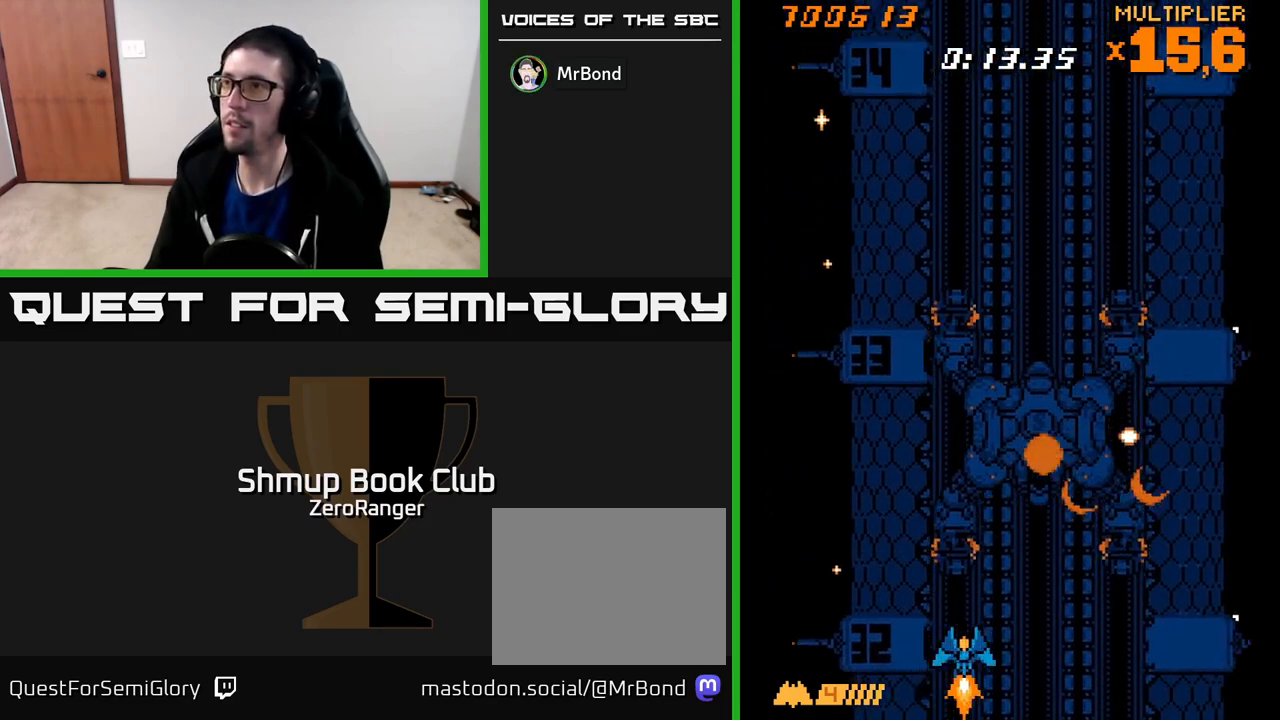
{"buttons": ["A"], "left_stick": "center", "events": [[17, "DPAD_RIGHT", "down"], [50, "A", "down"], [50, "DPAD_DOWN", "up"], [67, "DPAD_RIGHT", "up"], [100, "DPAD_UP", "down"], [283, "DPAD_UP", "up"]]}
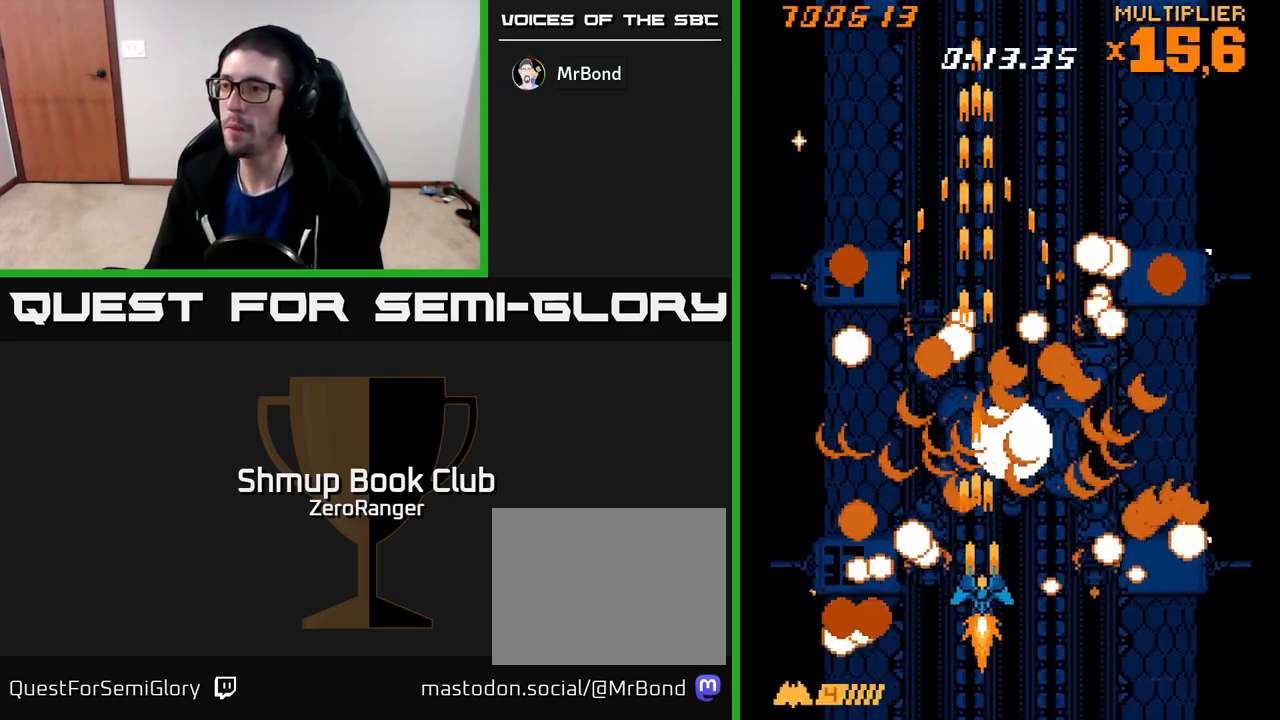
{"buttons": ["A", "DPAD_LEFT"], "left_stick": "center", "events": [[33, "DPAD_RIGHT", "down"], [217, "DPAD_RIGHT", "up"], [300, "DPAD_UP", "down"], [417, "DPAD_LEFT", "down"], [467, "DPAD_UP", "up"]]}
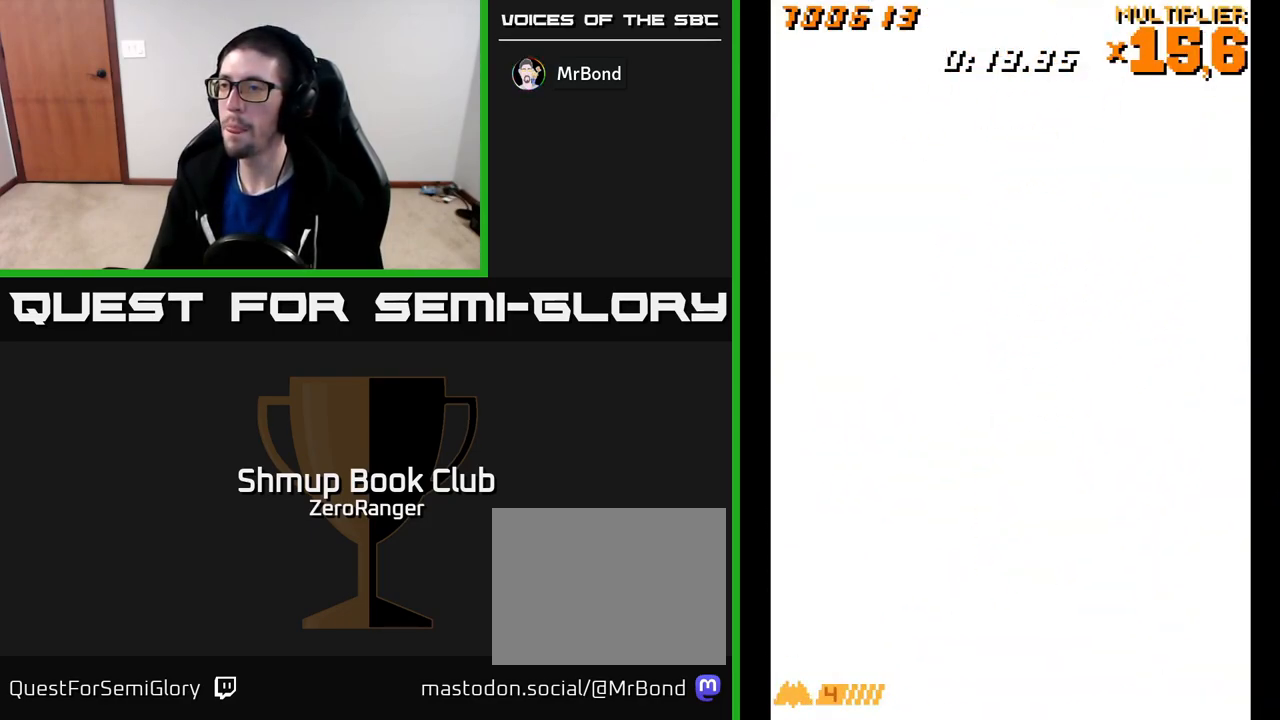
{"buttons": [], "left_stick": "center", "events": [[117, "A", "up"], [167, "DPAD_UP", "down"], [183, "DPAD_LEFT", "up"], [250, "DPAD_UP", "up"]]}
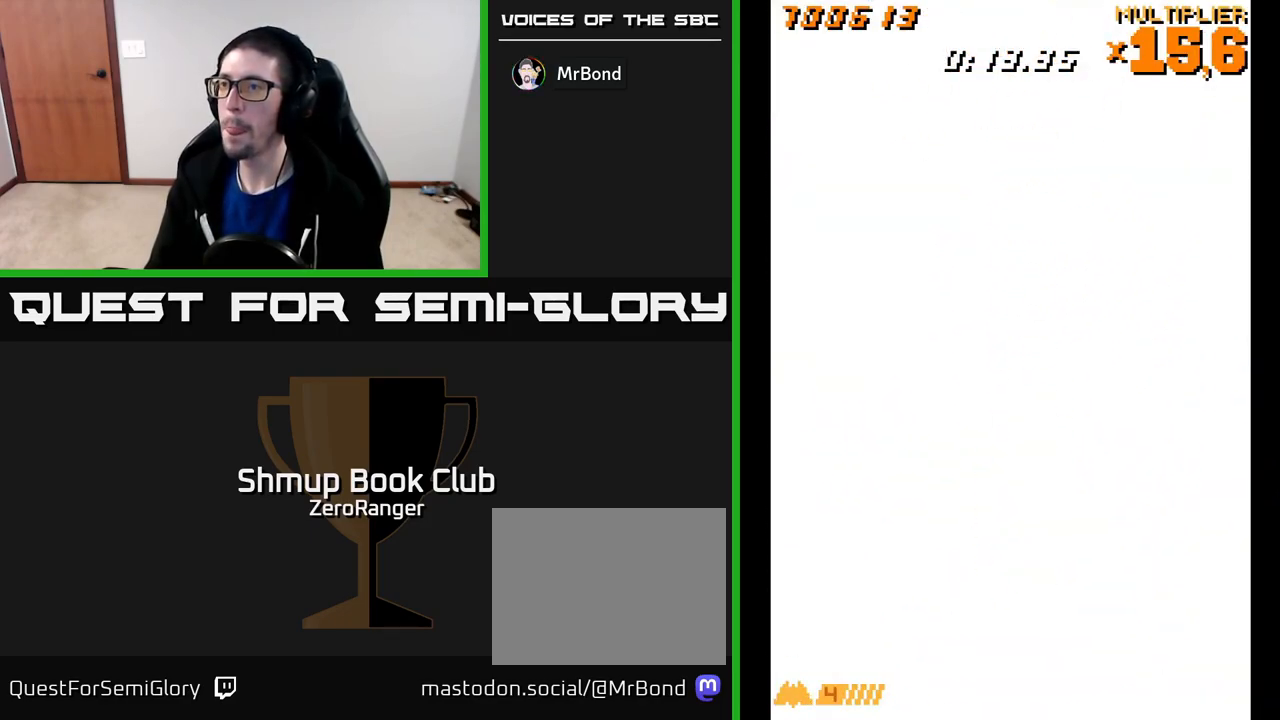
{"buttons": ["A", "DPAD_UP", "DPAD_RIGHT"], "left_stick": "center", "events": [[50, "A", "down"], [417, "DPAD_RIGHT", "down"], [500, "DPAD_UP", "down"]]}
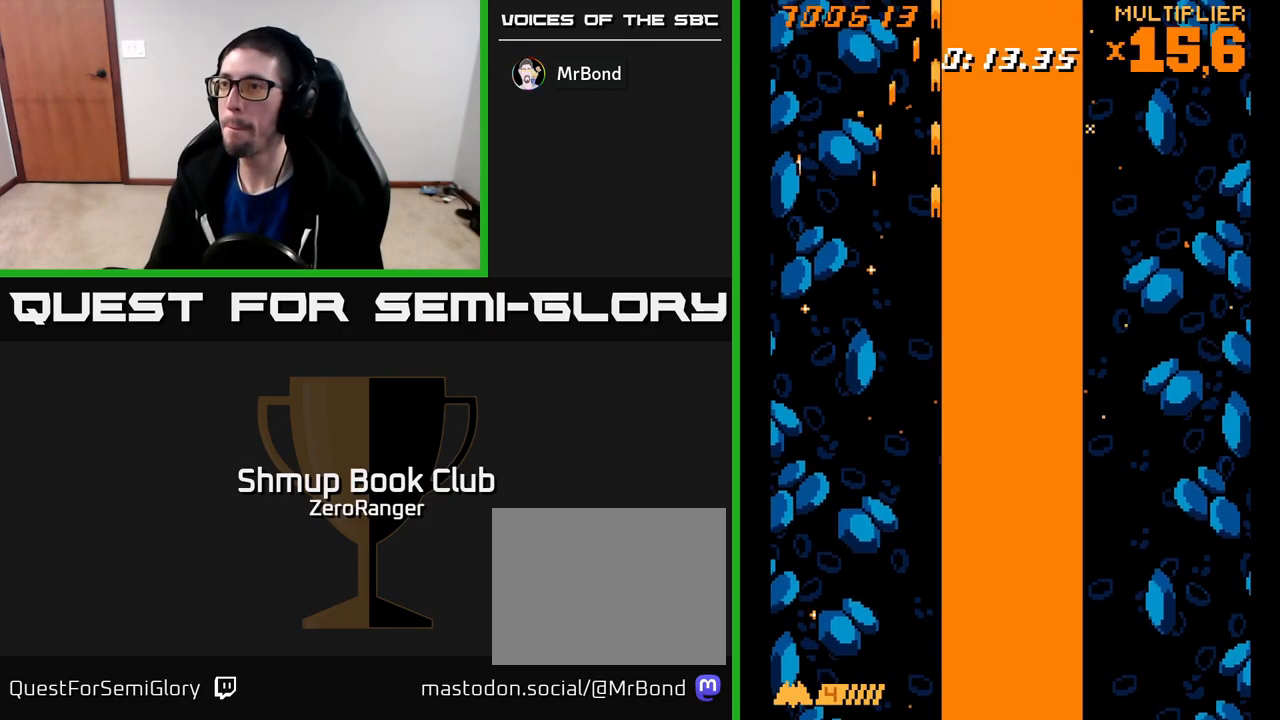
{"buttons": ["DPAD_UP"], "left_stick": "center", "events": [[50, "DPAD_RIGHT", "up"], [200, "A", "up"], [217, "DPAD_LEFT", "down"], [300, "DPAD_LEFT", "up"]]}
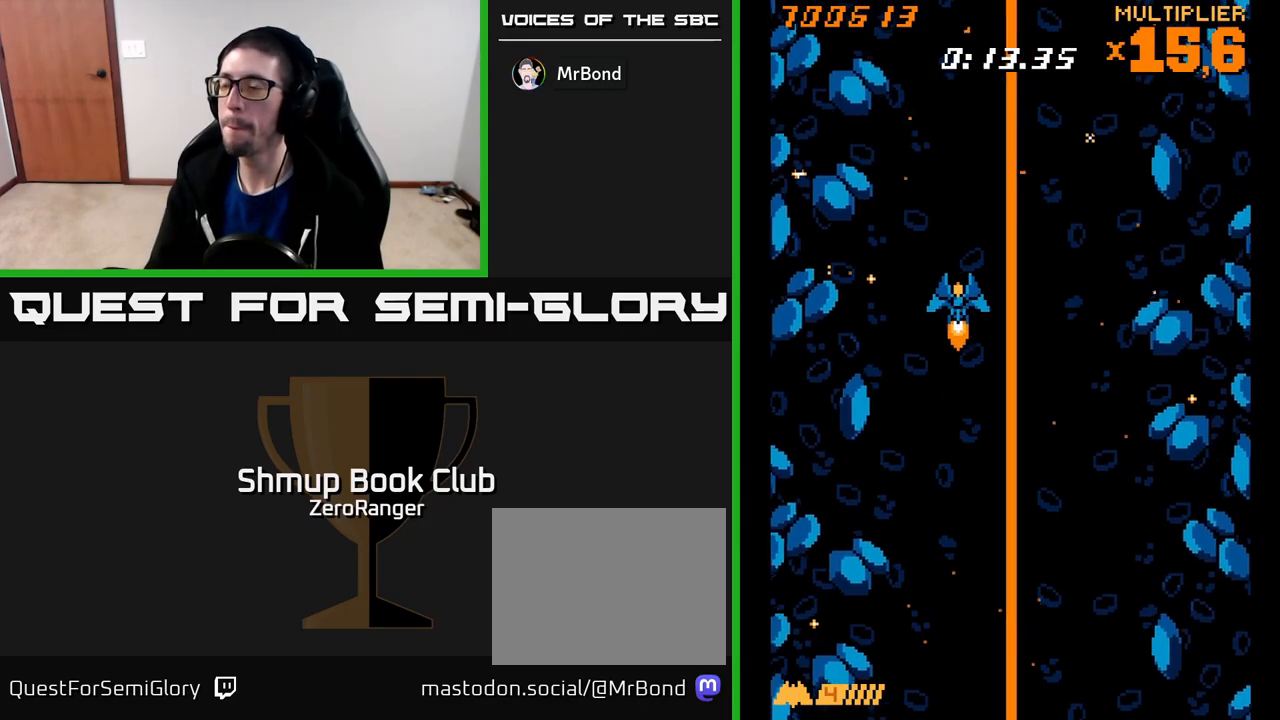
{"buttons": ["L2", "DPAD_RIGHT"], "left_stick": "center"}
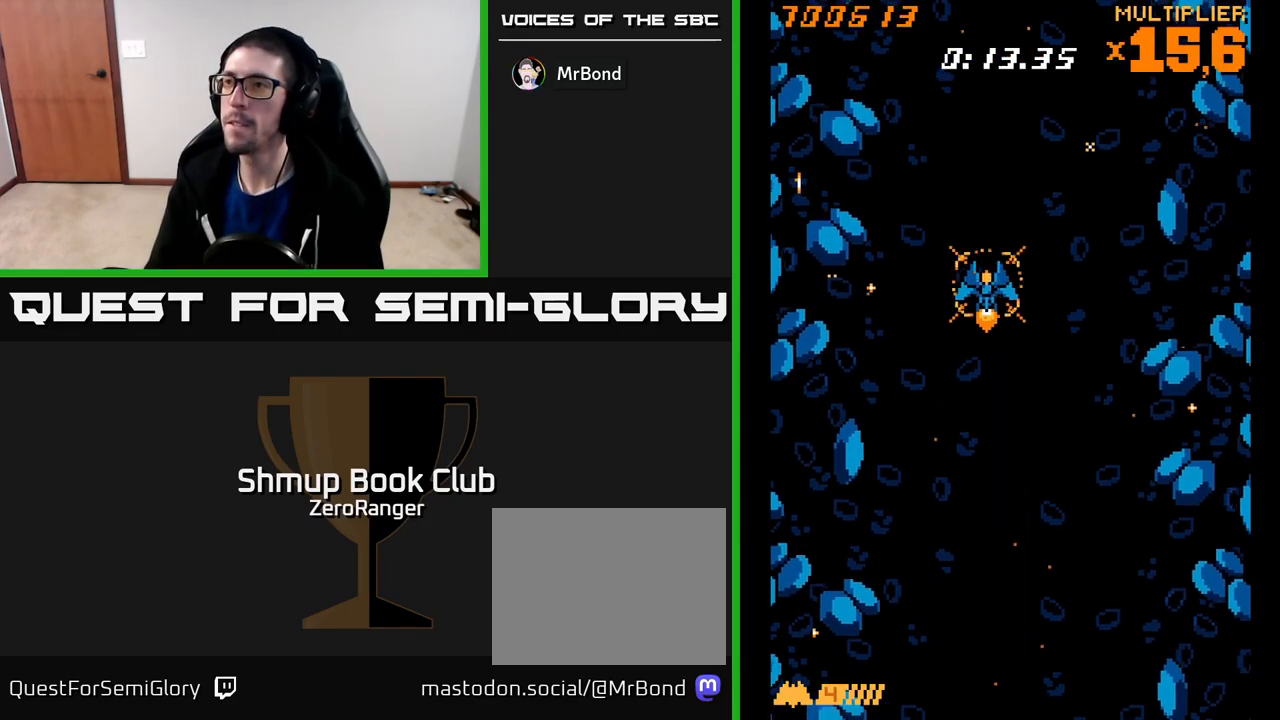
{"buttons": ["L2", "DPAD_UP", "DPAD_LEFT"], "left_stick": "center", "events": [[33, "DPAD_UP", "down"], [83, "DPAD_RIGHT", "up"], [233, "DPAD_RIGHT", "down"], [283, "DPAD_RIGHT", "up"], [367, "DPAD_LEFT", "down"]]}
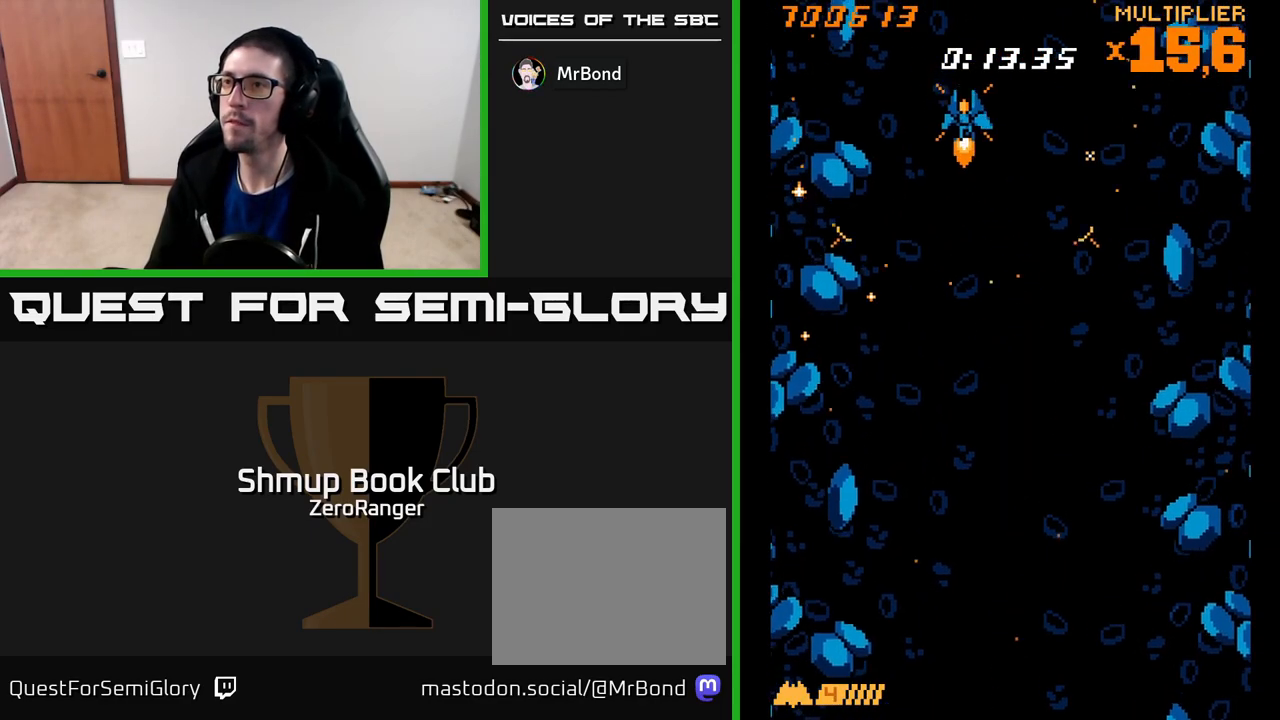
{"buttons": ["L2", "DPAD_RIGHT"], "left_stick": "center", "events": [[117, "DPAD_LEFT", "up"], [200, "DPAD_UP", "up"], [217, "DPAD_RIGHT", "down"]]}
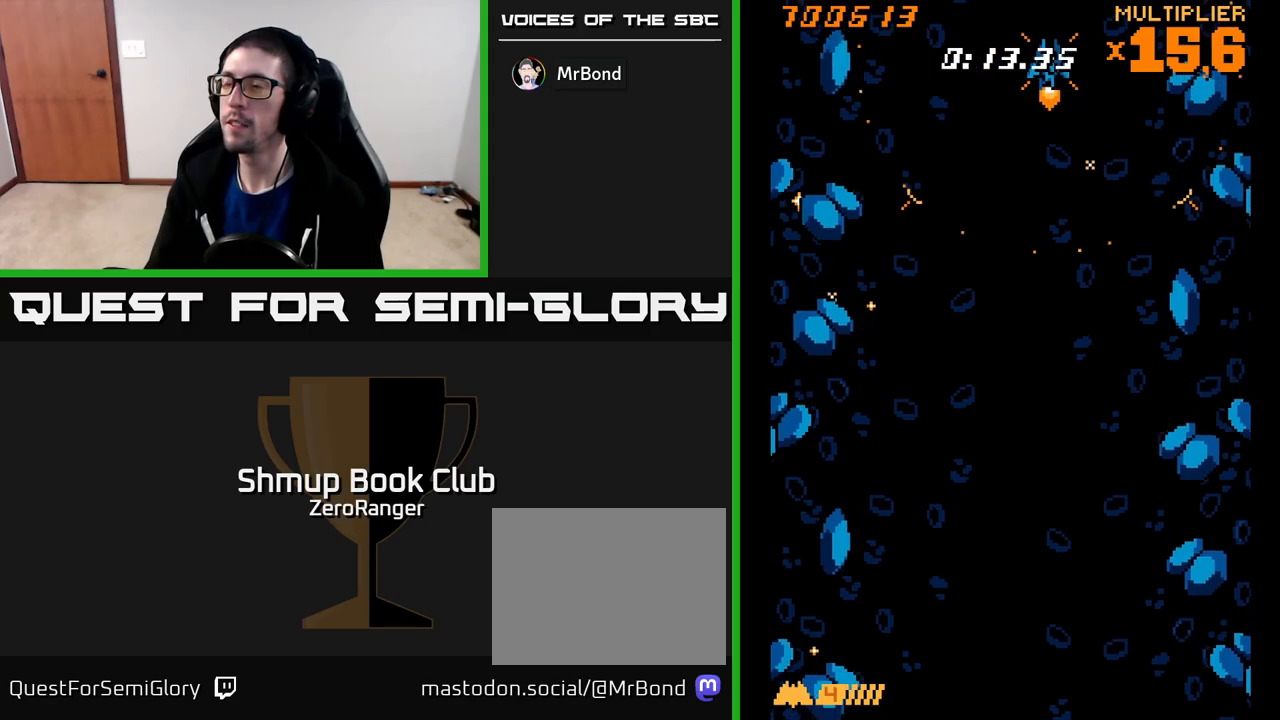
{"buttons": ["L2", "DPAD_LEFT"], "left_stick": "center", "events": [[200, "DPAD_RIGHT", "up"], [250, "DPAD_LEFT", "down"]]}
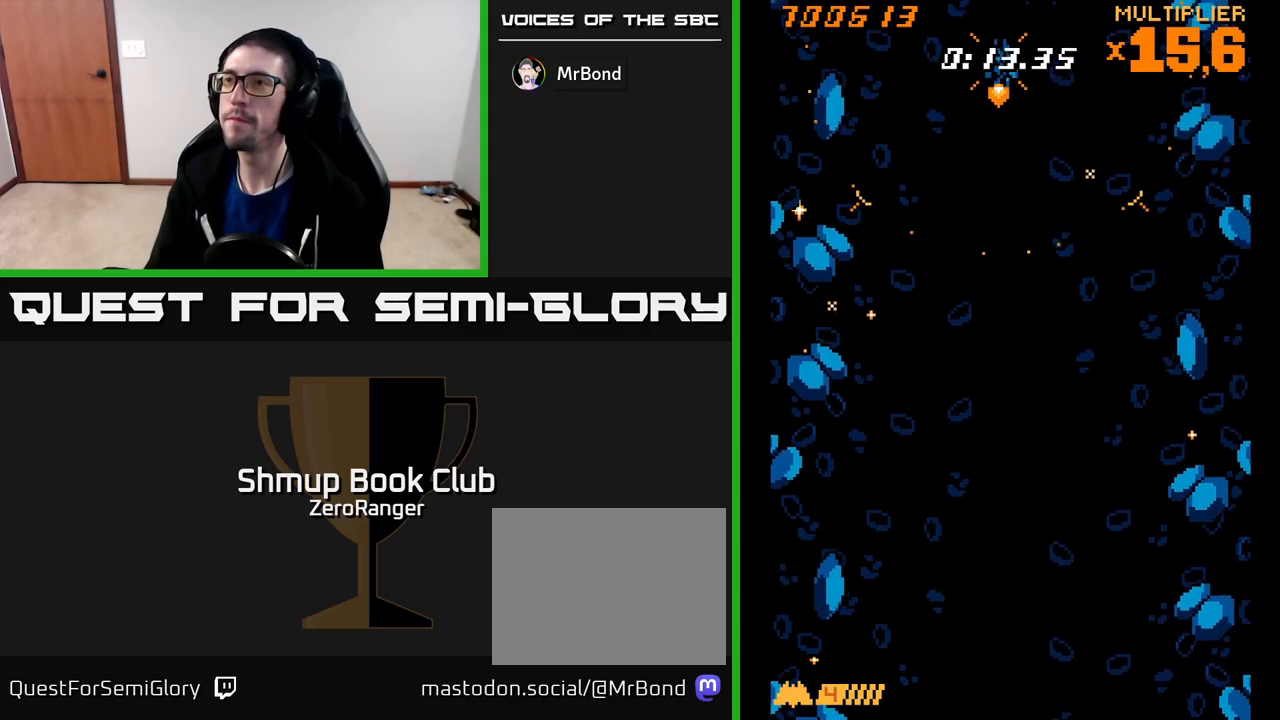
{"buttons": ["L2", "DPAD_UP", "DPAD_RIGHT"], "left_stick": "center", "events": [[300, "DPAD_LEFT", "up"], [350, "DPAD_RIGHT", "down"], [417, "DPAD_UP", "down"]]}
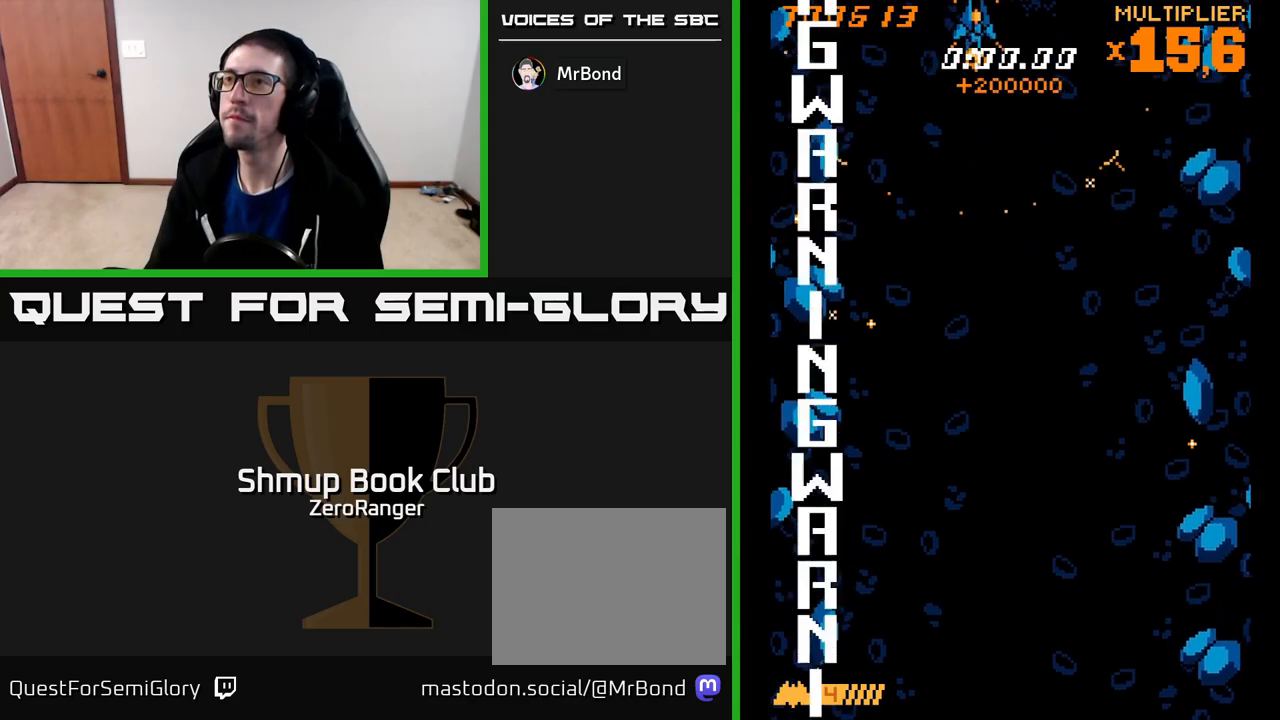
{"buttons": ["L2"], "left_stick": "center", "events": [[33, "DPAD_UP", "up"], [483, "DPAD_RIGHT", "up"]]}
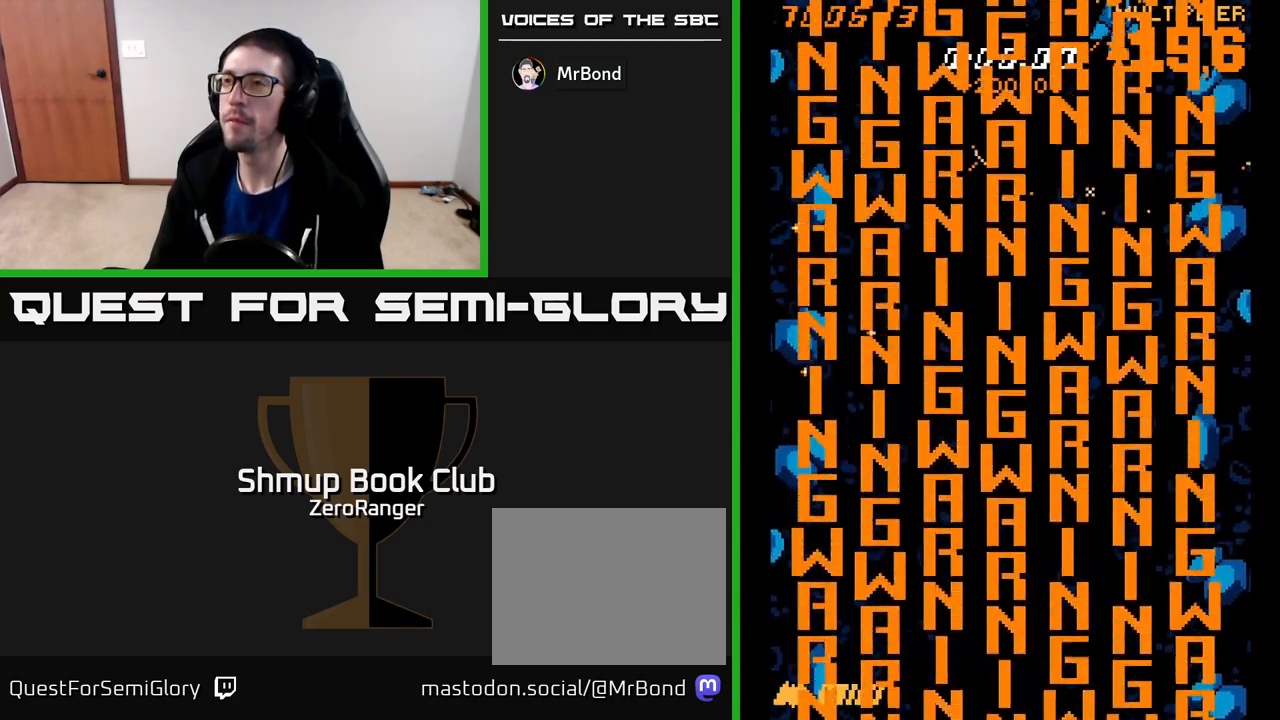
{"buttons": ["L2", "DPAD_LEFT"], "left_stick": "center", "events": [[33, "DPAD_LEFT", "down"]]}
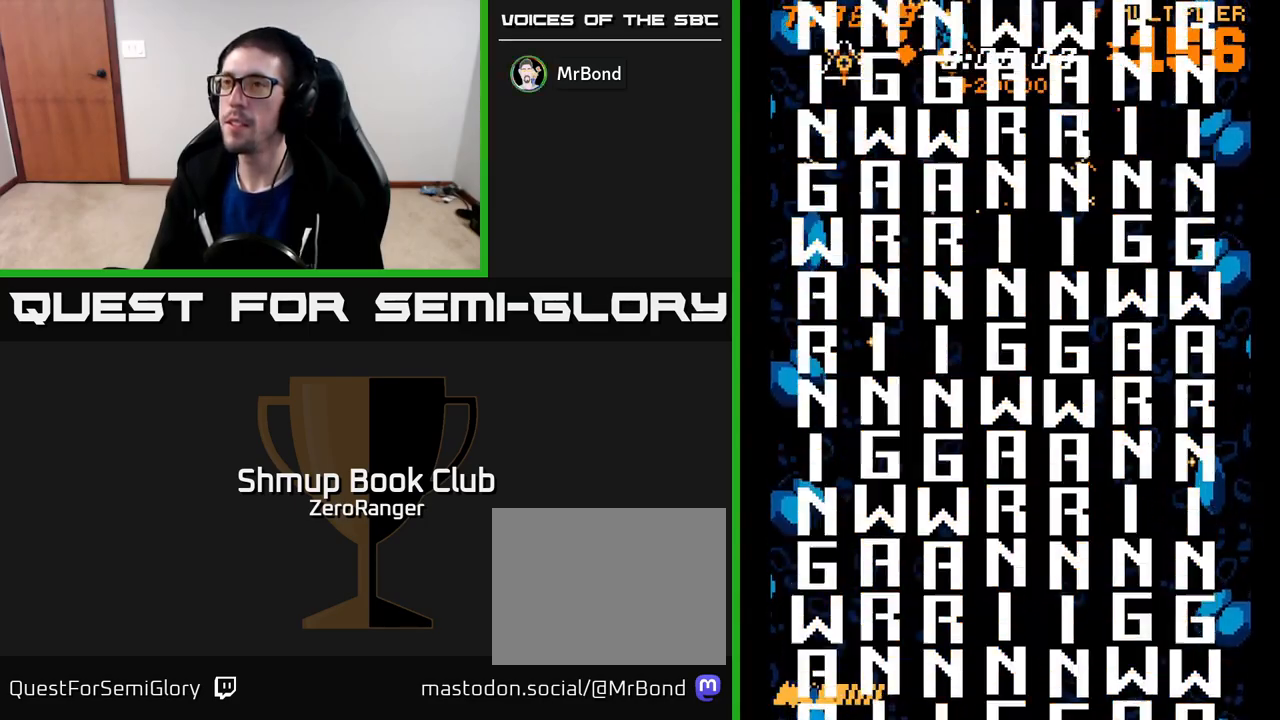
{"buttons": ["L2", "DPAD_DOWN", "DPAD_RIGHT"], "left_stick": "center", "events": [[317, "DPAD_LEFT", "up"], [367, "DPAD_DOWN", "down"], [367, "DPAD_RIGHT", "down"], [367, "L2", "up"], [450, "L2", "down"]]}
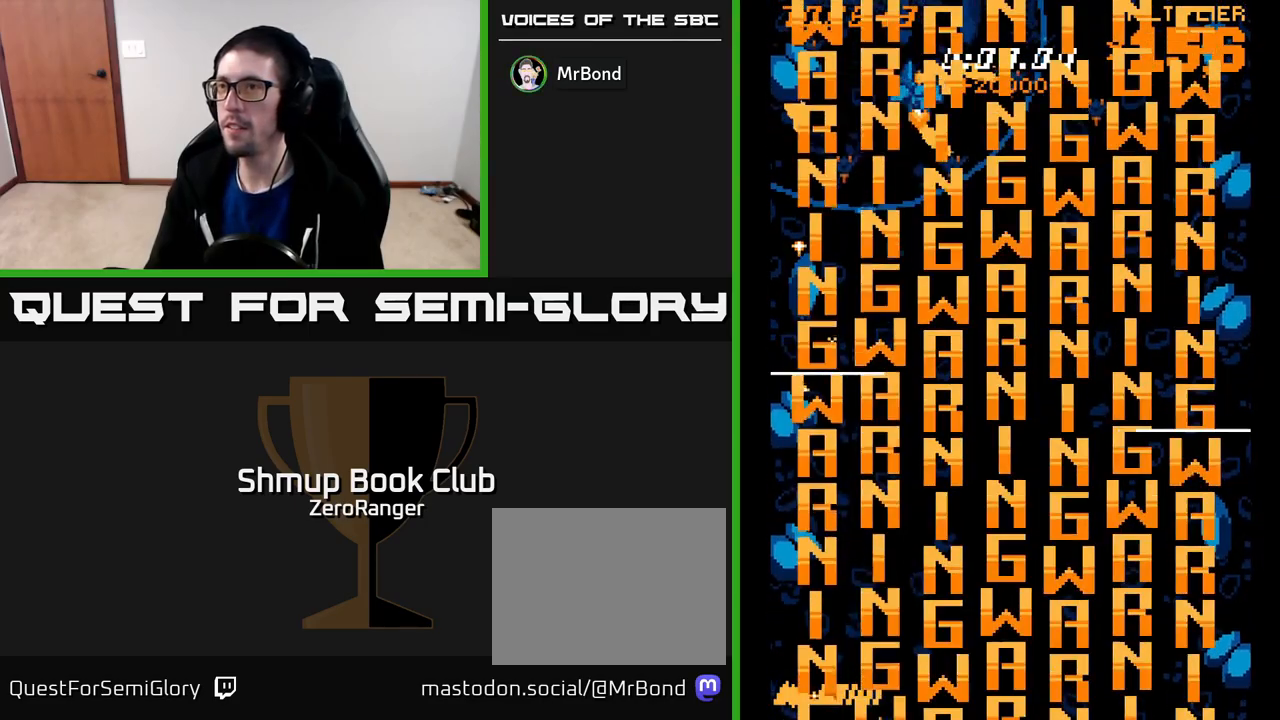
{"buttons": ["L2", "DPAD_LEFT"], "left_stick": "center", "events": [[83, "DPAD_RIGHT", "up"], [450, "DPAD_DOWN", "up"], [450, "DPAD_LEFT", "down"]]}
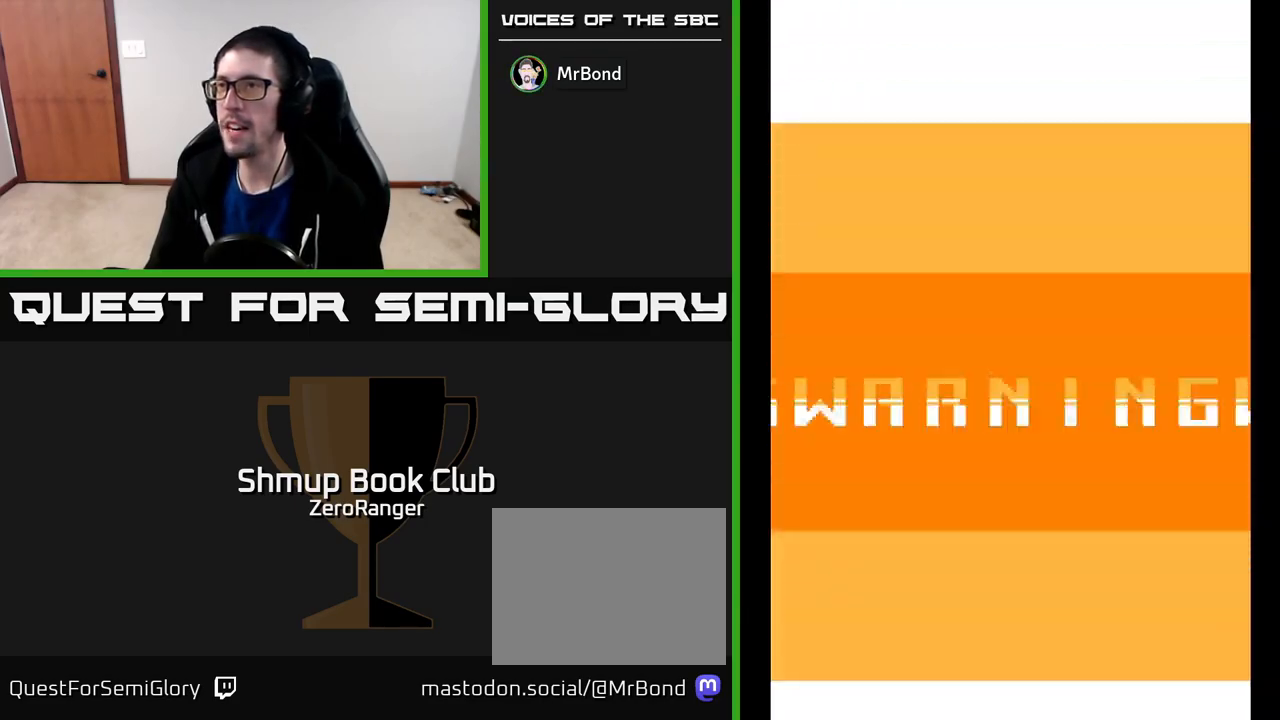
{"buttons": ["L2", "DPAD_RIGHT"], "left_stick": "center", "events": [[117, "DPAD_UP", "down"], [200, "DPAD_LEFT", "up"], [267, "DPAD_RIGHT", "down"], [383, "DPAD_UP", "up"]]}
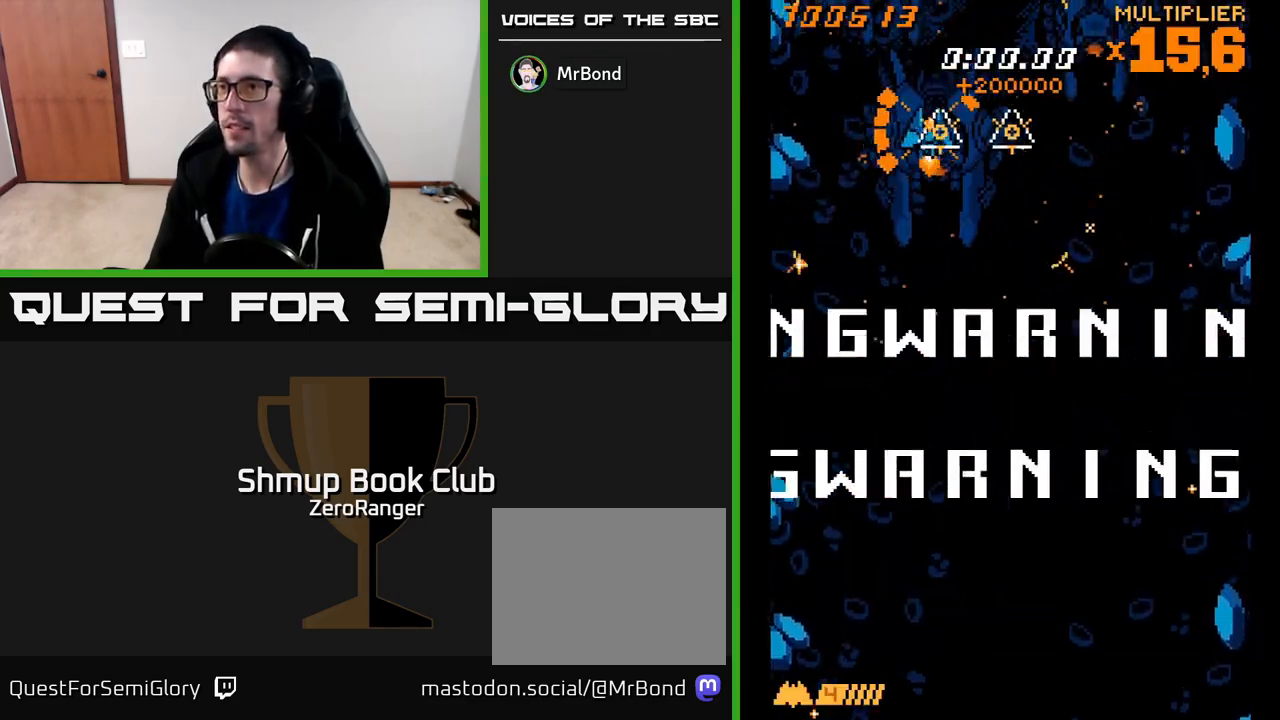
{"buttons": ["L2", "DPAD_RIGHT"], "left_stick": "center", "events": []}
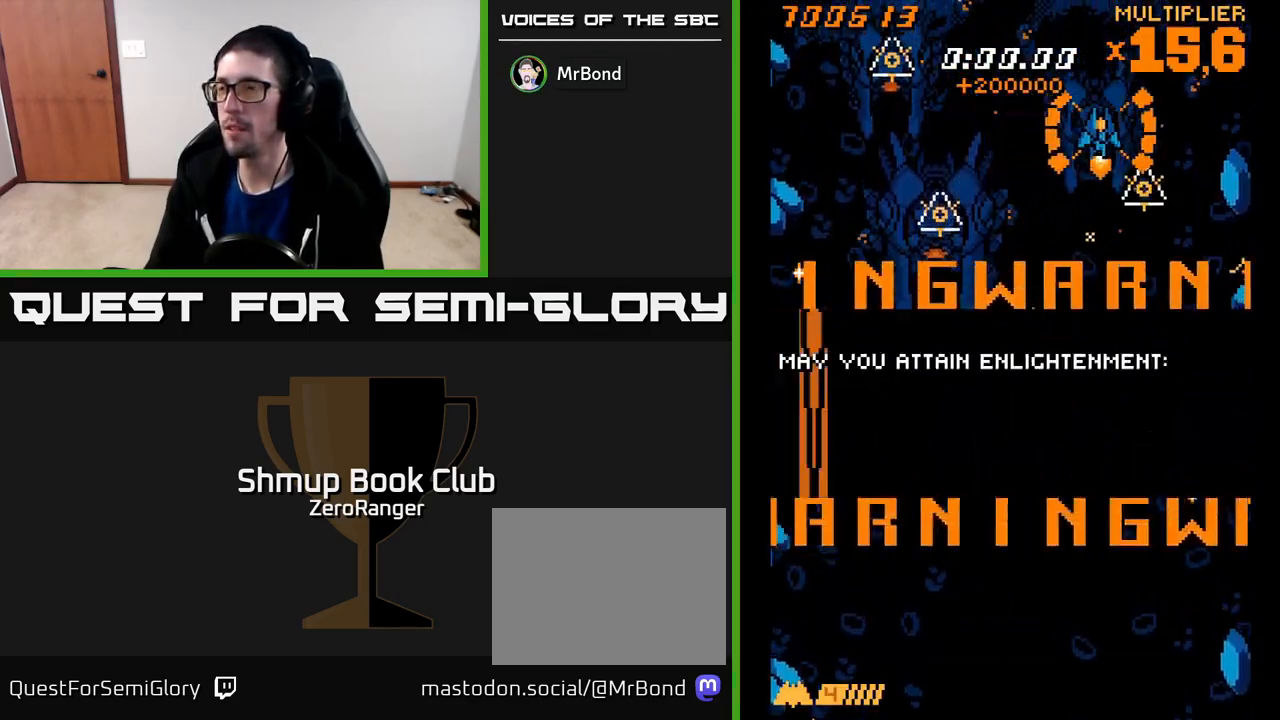
{"buttons": ["L2", "DPAD_DOWN"], "left_stick": "center", "events": [[117, "DPAD_DOWN", "down"], [133, "L2", "up"], [167, "DPAD_RIGHT", "up"], [200, "L2", "down"], [217, "DPAD_RIGHT", "down"], [383, "DPAD_RIGHT", "up"]]}
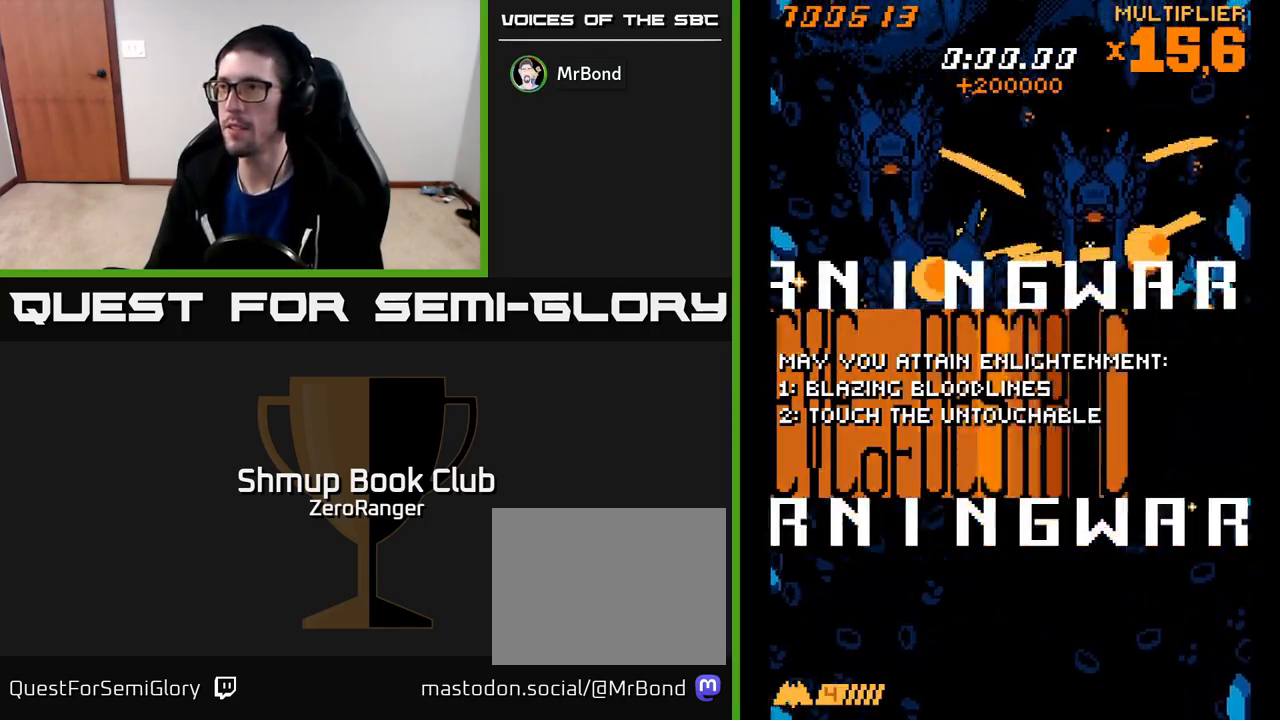
{"buttons": ["L2", "DPAD_UP", "DPAD_RIGHT"], "left_stick": "center", "events": [[167, "DPAD_LEFT", "down"], [183, "DPAD_DOWN", "up"], [350, "DPAD_UP", "down"], [383, "DPAD_LEFT", "up"], [450, "DPAD_RIGHT", "down"]]}
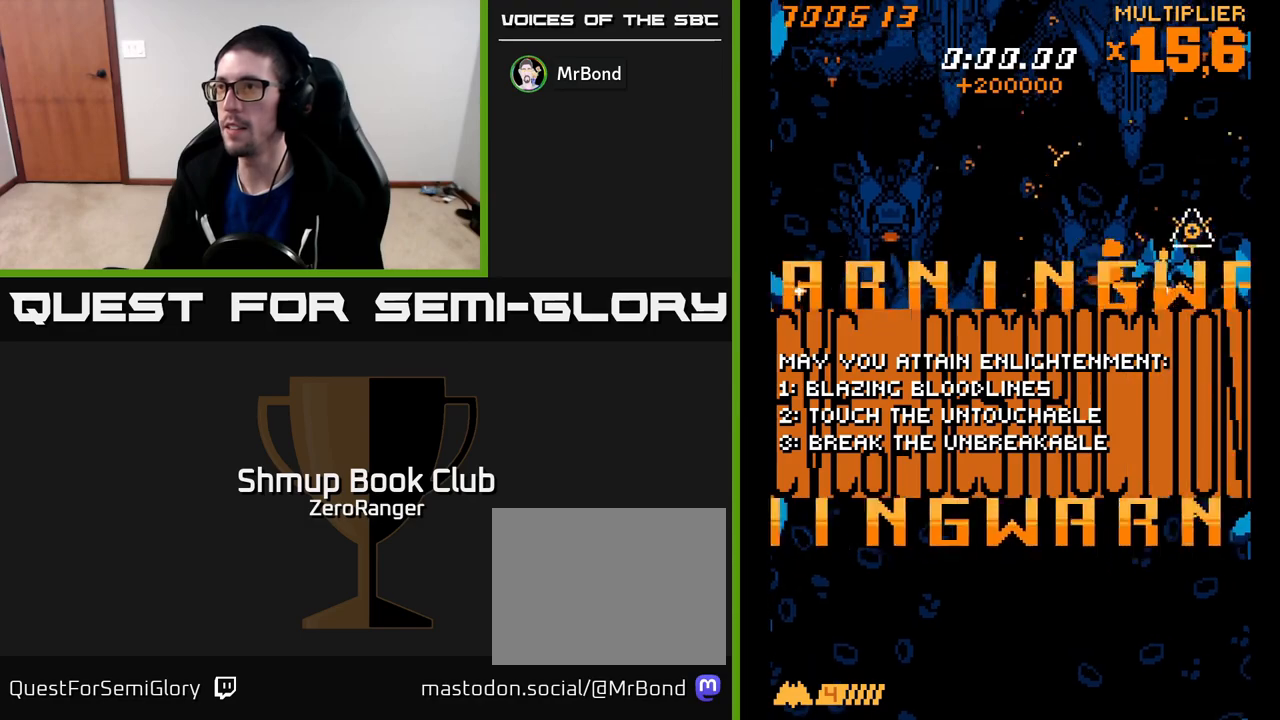
{"buttons": ["L2", "DPAD_UP", "DPAD_LEFT"], "left_stick": "center", "events": [[50, "DPAD_RIGHT", "up"], [150, "DPAD_LEFT", "down"]]}
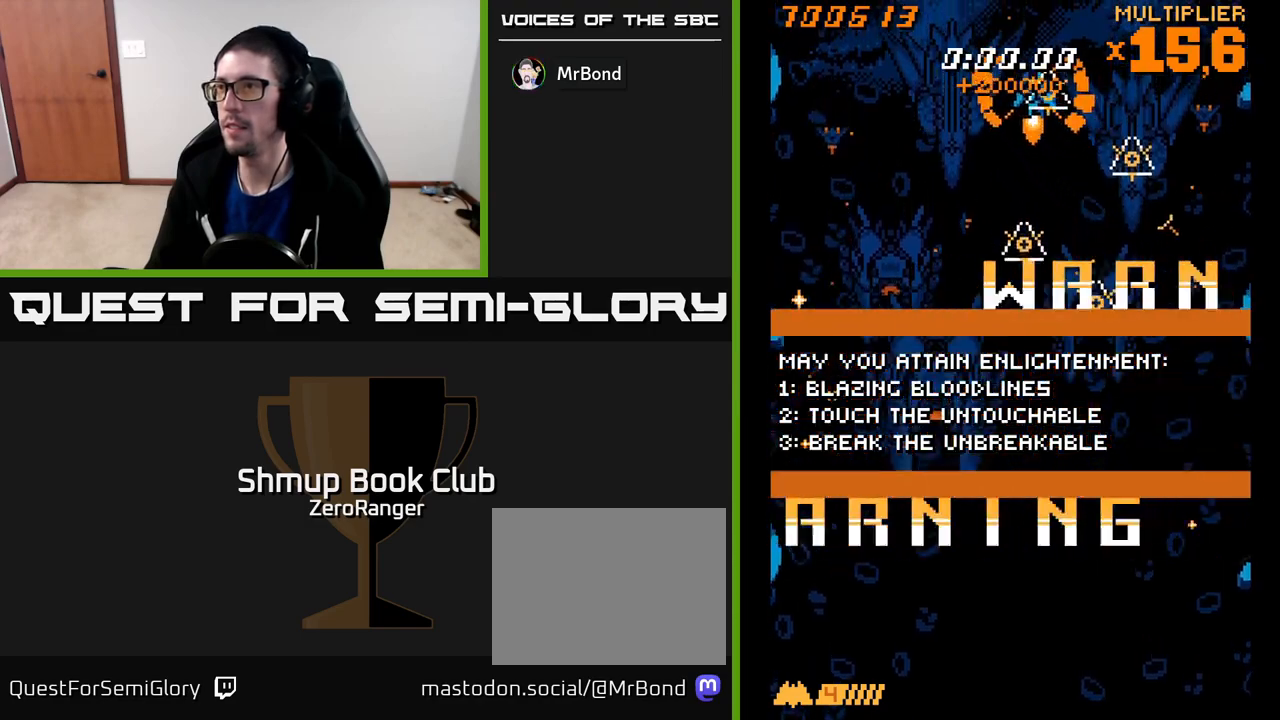
{"buttons": ["L2", "DPAD_DOWN"], "left_stick": "center", "events": [[67, "DPAD_UP", "up"], [100, "L2", "up"], [133, "DPAD_DOWN", "down"], [150, "DPAD_LEFT", "up"], [150, "L2", "down"]]}
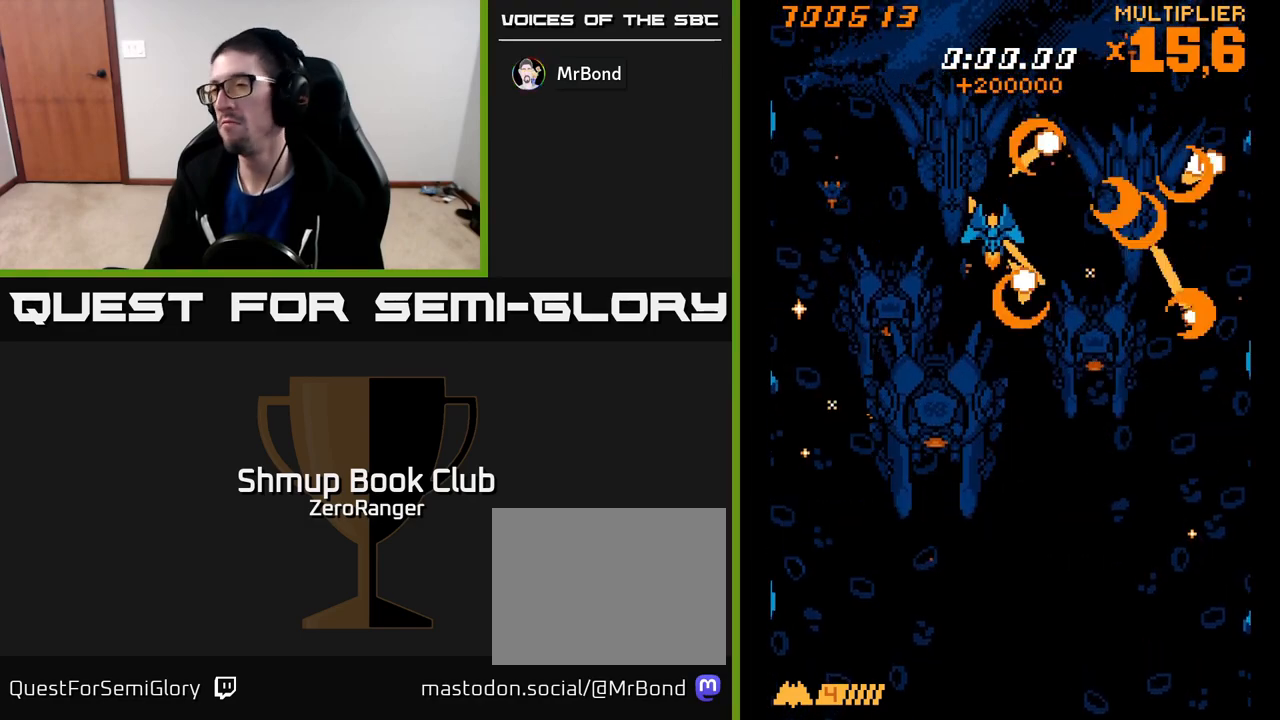
{"buttons": ["L2", "DPAD_LEFT"], "left_stick": "center", "events": [[167, "DPAD_LEFT", "down"], [433, "DPAD_DOWN", "up"]]}
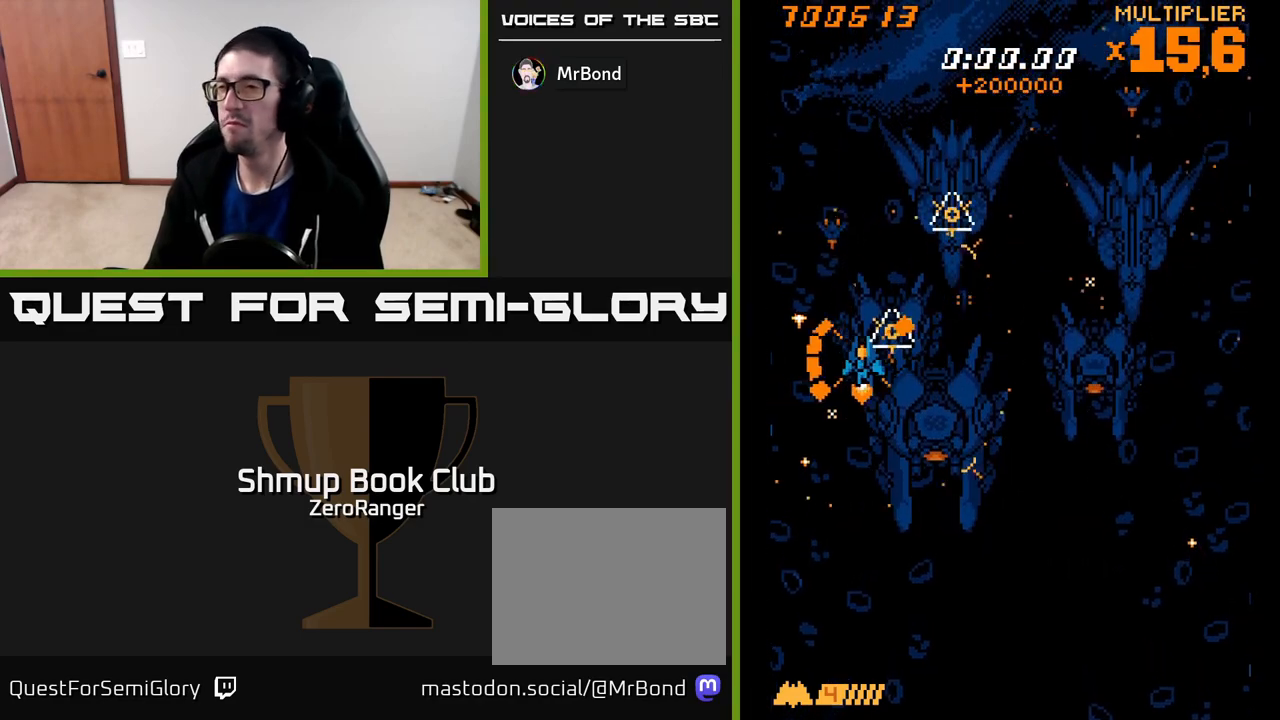
{"buttons": ["L2", "DPAD_RIGHT"], "left_stick": "center", "events": [[50, "DPAD_UP", "down"], [100, "DPAD_LEFT", "up"], [183, "DPAD_RIGHT", "down"], [500, "DPAD_UP", "up"]]}
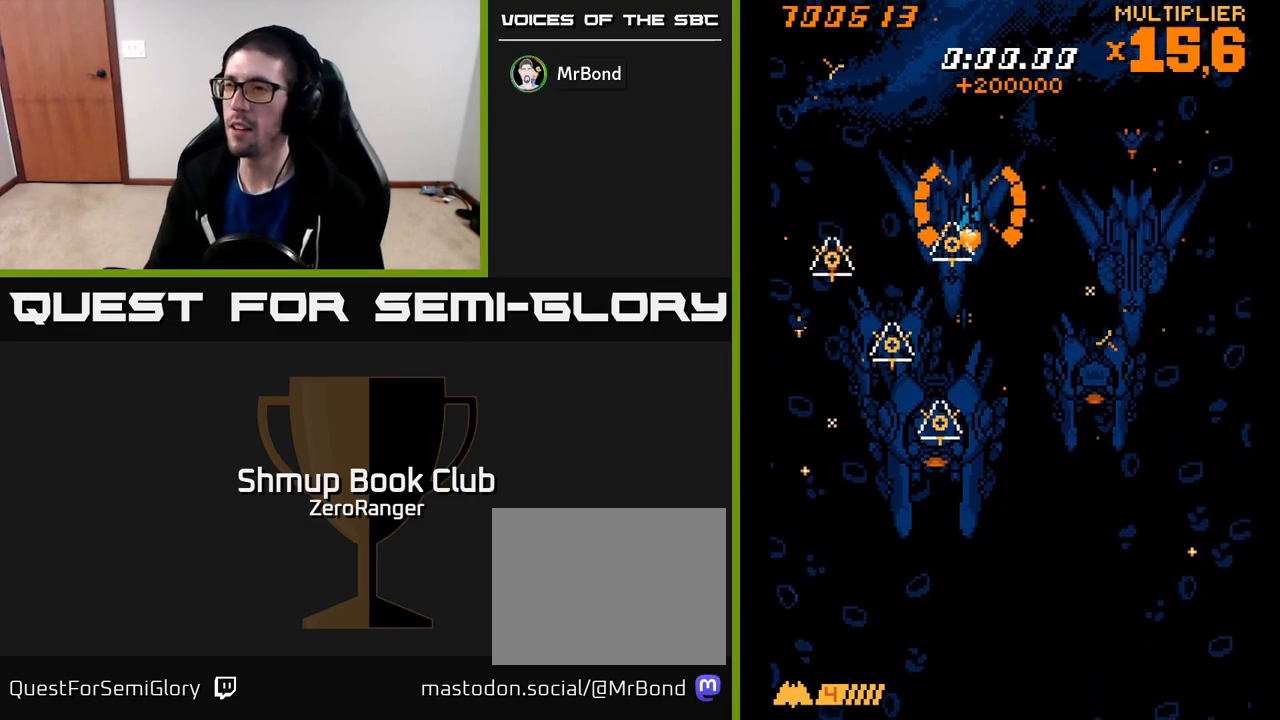
{"buttons": ["L2", "DPAD_DOWN"], "left_stick": "center", "events": [[167, "L2", "up"], [183, "DPAD_DOWN", "down"], [333, "L2", "down"], [500, "DPAD_RIGHT", "up"]]}